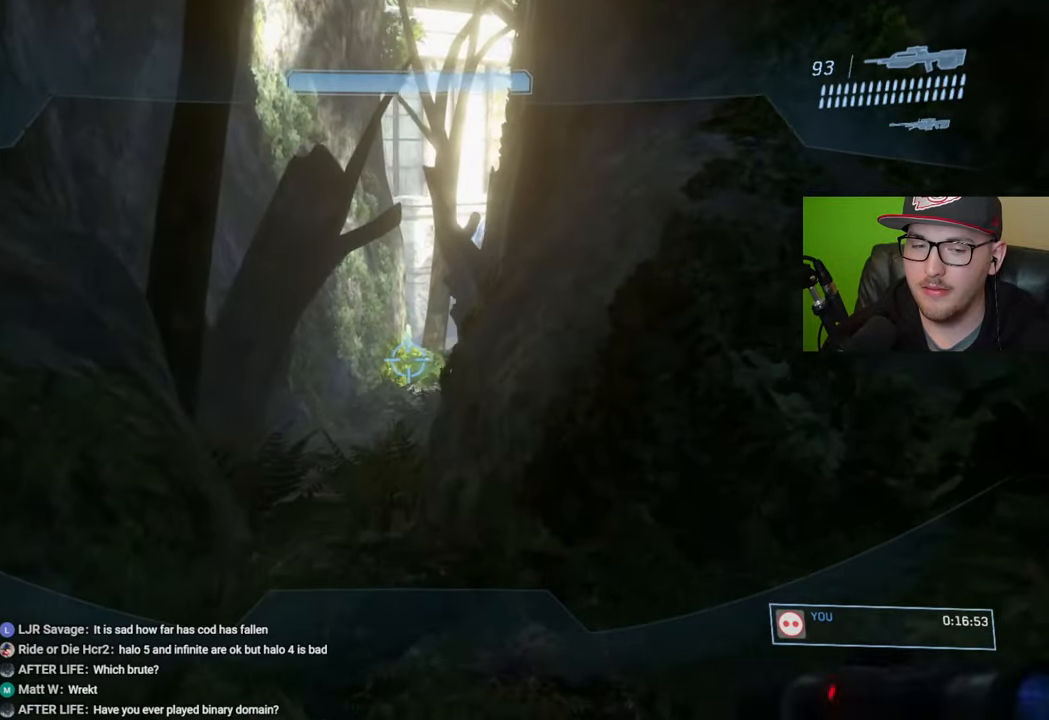
Gameplay with a controller (Xbox layout); each line is a JSON object with the inputs held at the frame after it. "events" lists button and stick changes between this image and that frame as [ms after this image, input, new state], when the widget could be followed in between.
{"buttons": [], "left_stick": "up", "right_stick": "center", "events": [[266, "A", "down"], [416, "A", "up"]]}
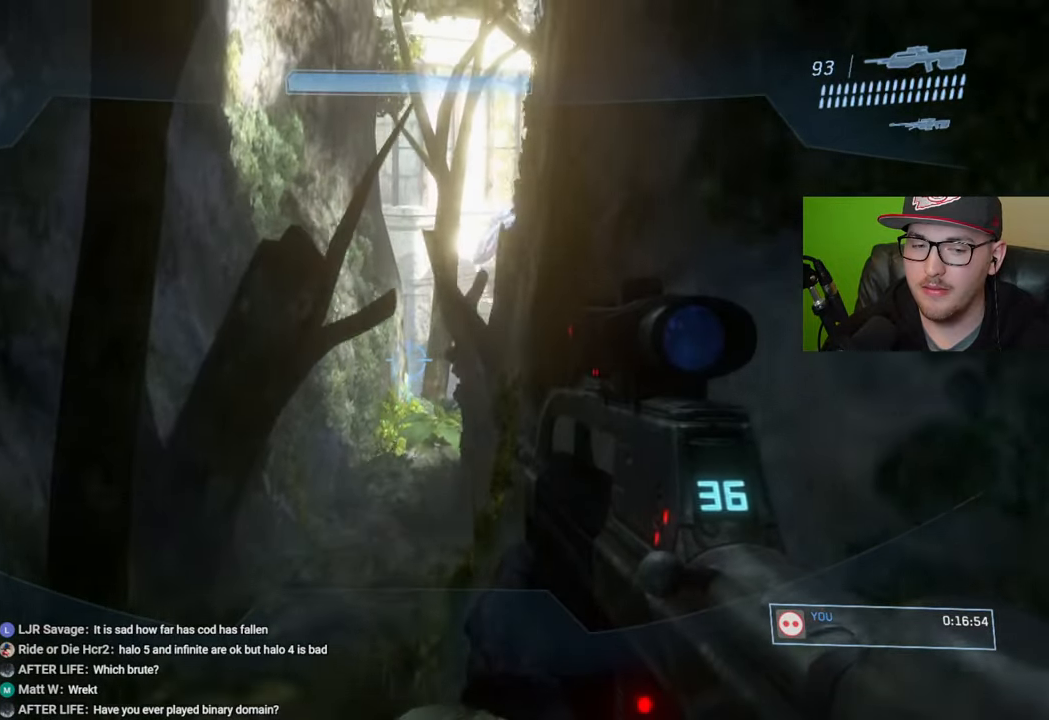
{"buttons": ["Y"], "left_stick": "up", "right_stick": "center", "events": [[500, "Y", "down"]]}
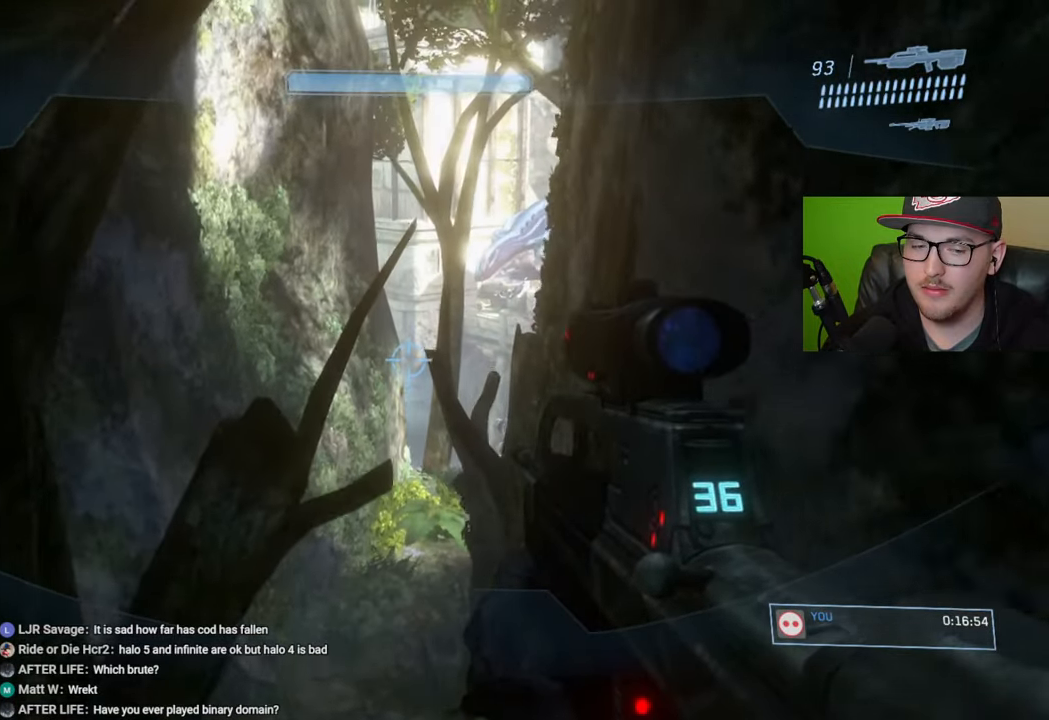
{"buttons": [], "left_stick": "up", "right_stick": "center", "events": [[83, "Y", "up"]]}
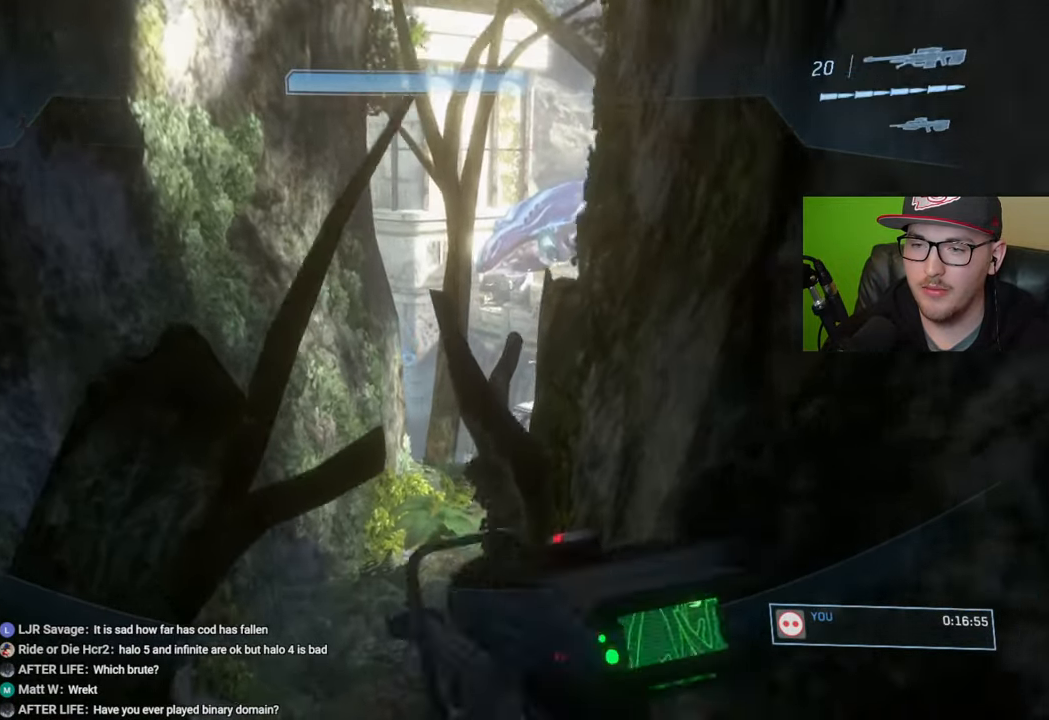
{"buttons": [], "left_stick": "up", "right_stick": "right", "events": [[416, "right_stick", "right"]]}
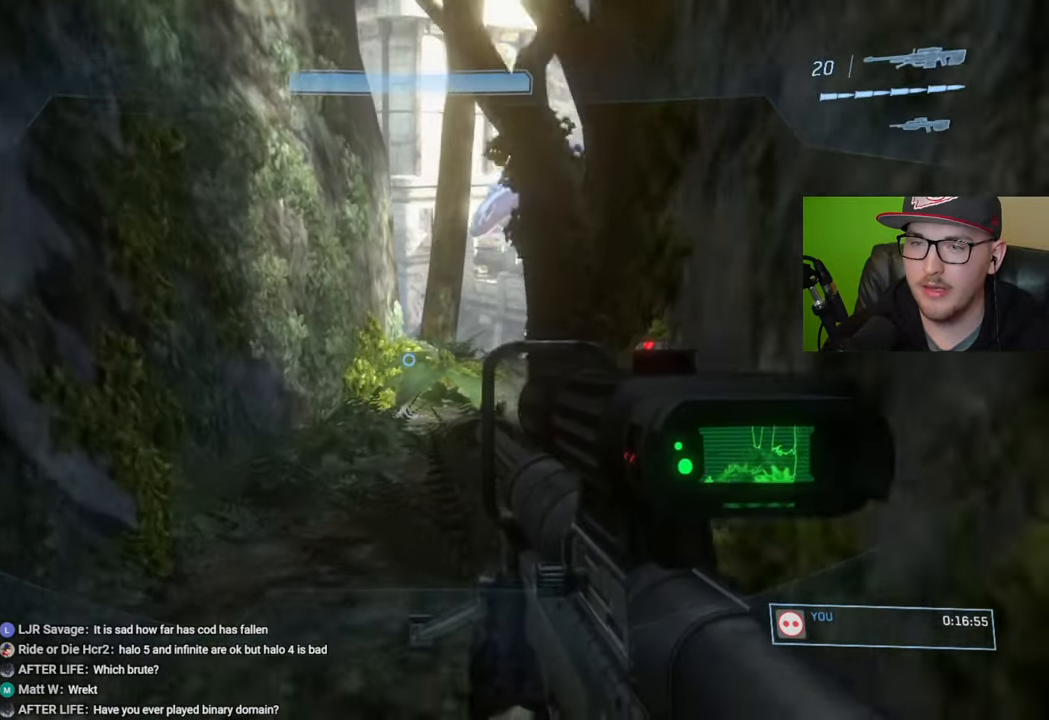
{"buttons": [], "left_stick": "up", "right_stick": "right", "events": []}
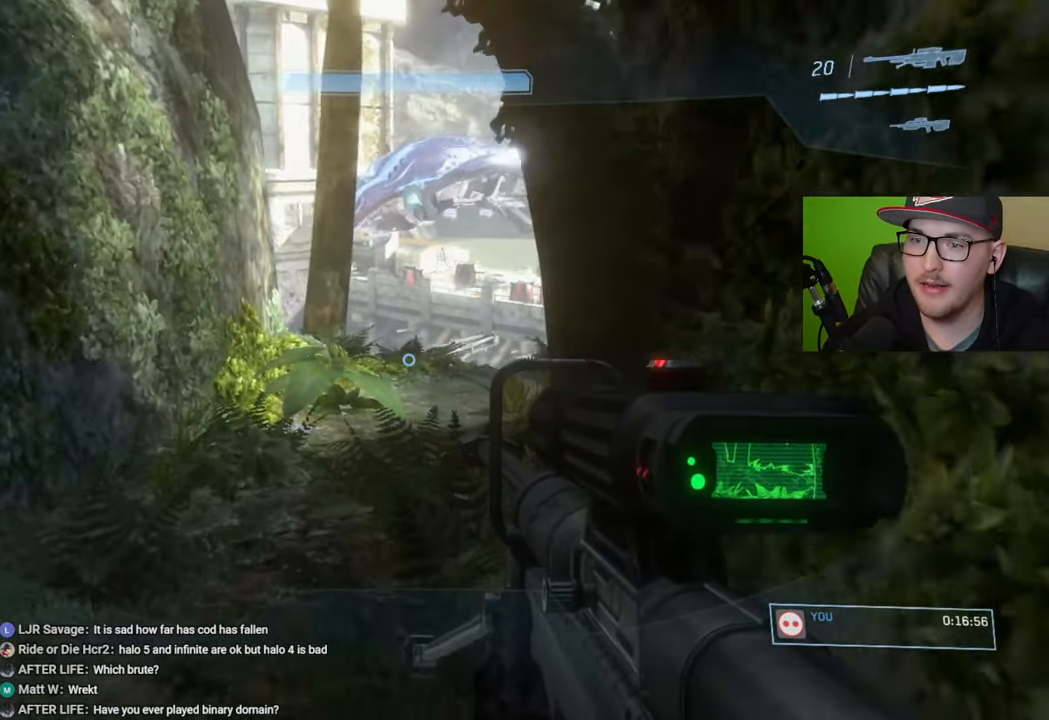
{"buttons": [], "left_stick": "up", "right_stick": "center", "events": [[433, "right_stick", "center"]]}
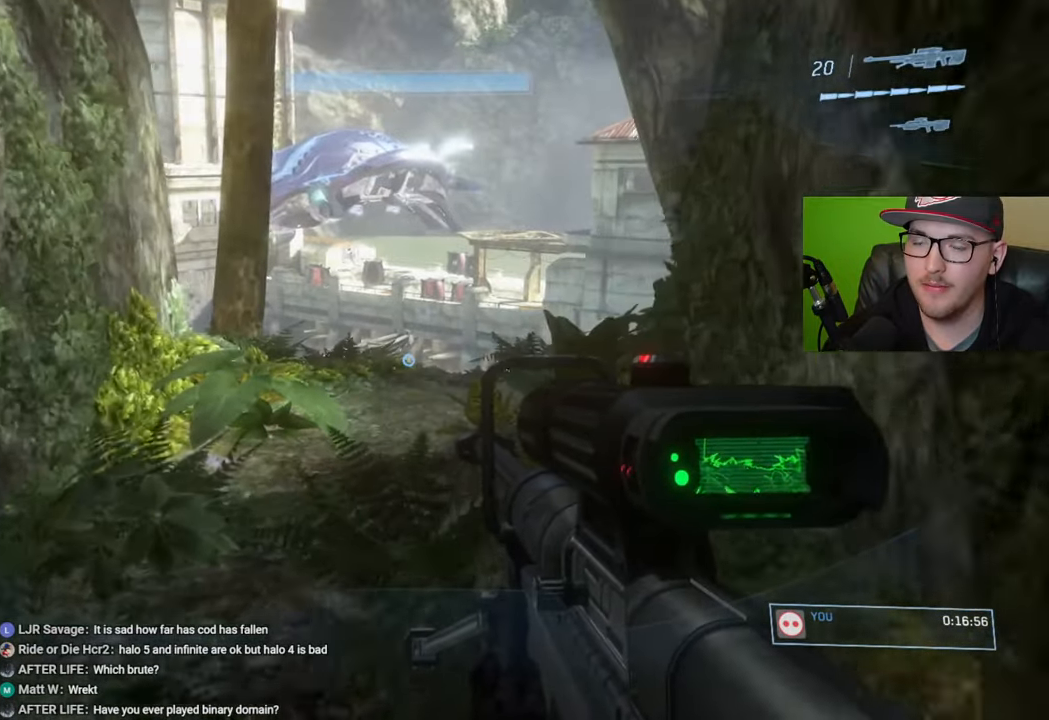
{"buttons": [], "left_stick": "up", "right_stick": "center", "events": []}
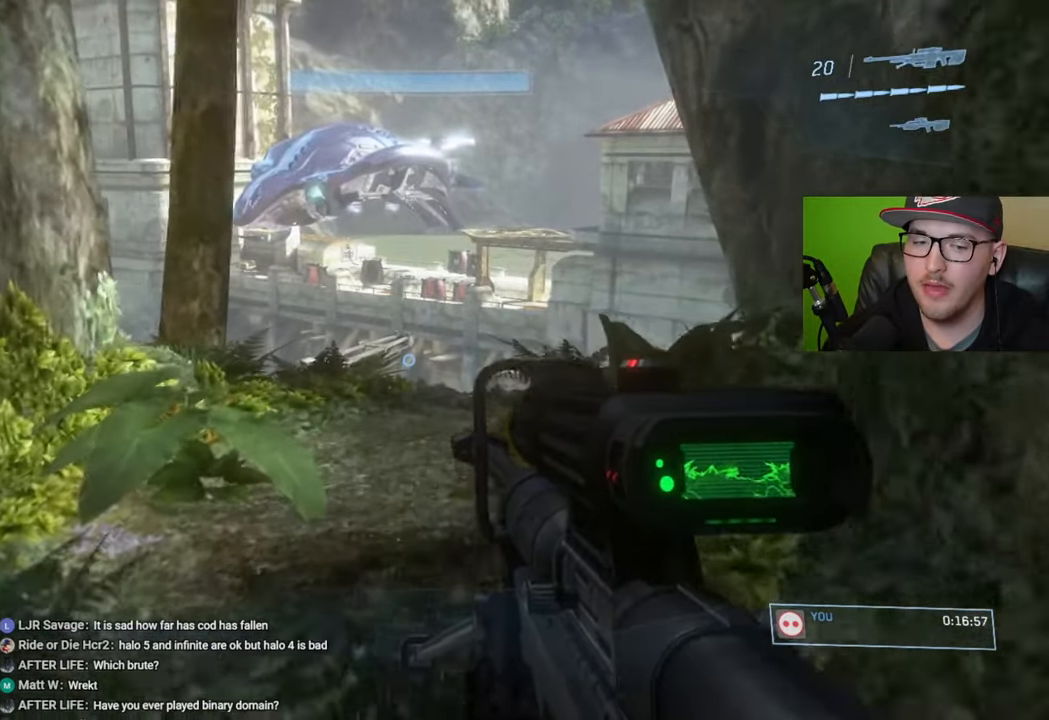
{"buttons": [], "left_stick": "up", "right_stick": "center", "events": []}
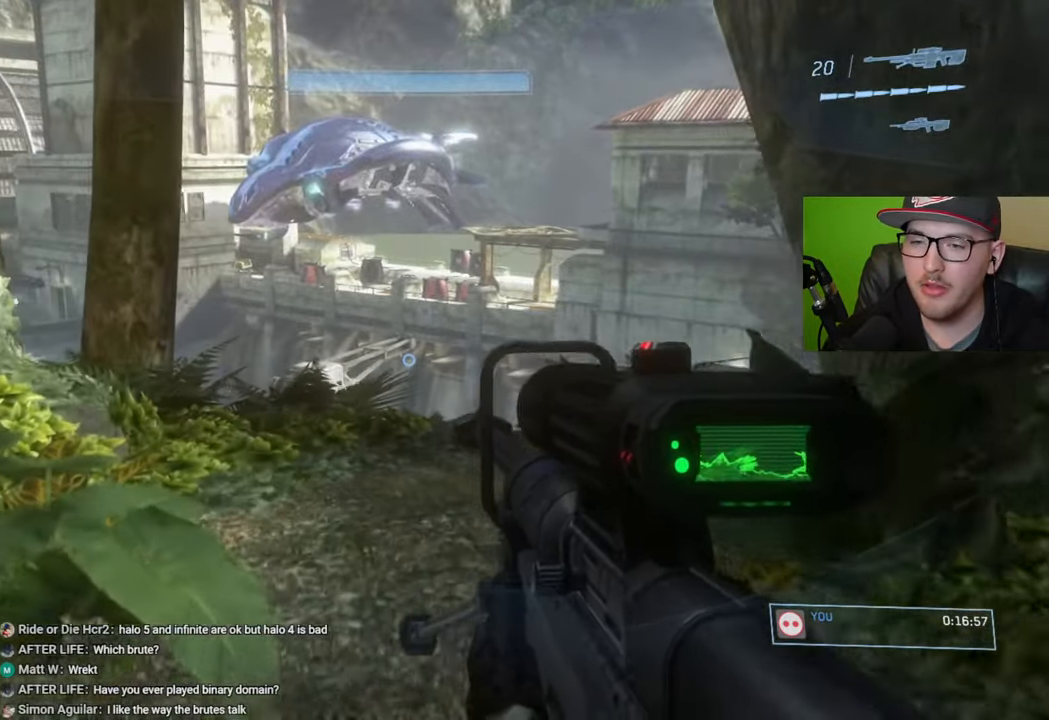
{"buttons": [], "left_stick": "up", "right_stick": "center", "events": []}
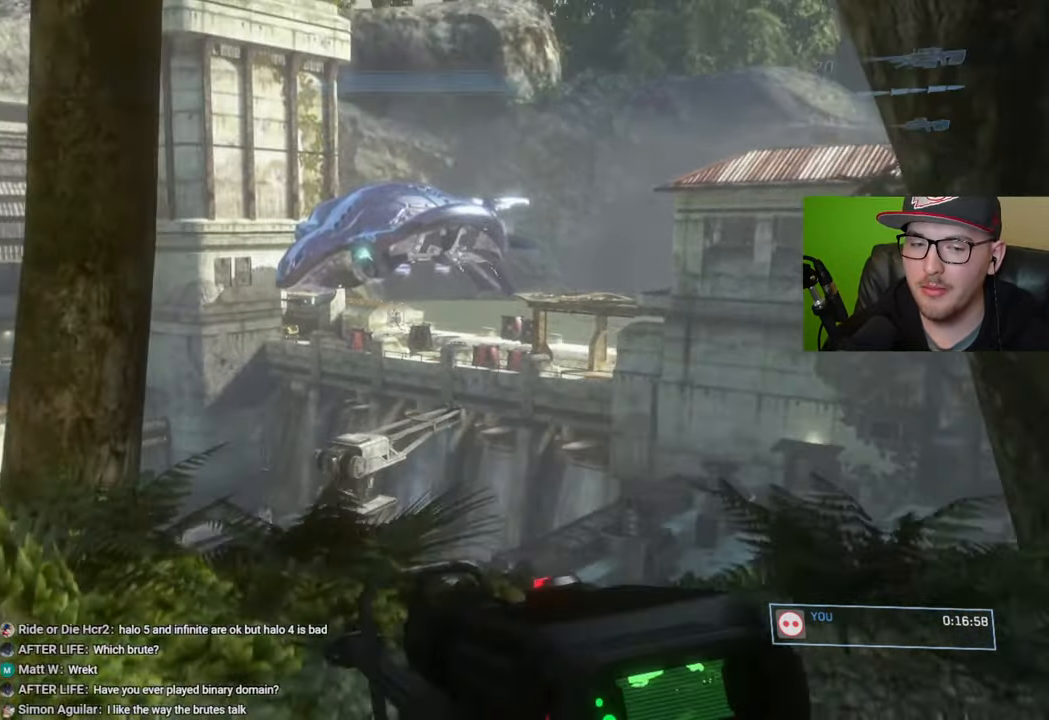
{"buttons": [], "left_stick": "center", "right_stick": "center", "events": [[50, "left_stick", "center"]]}
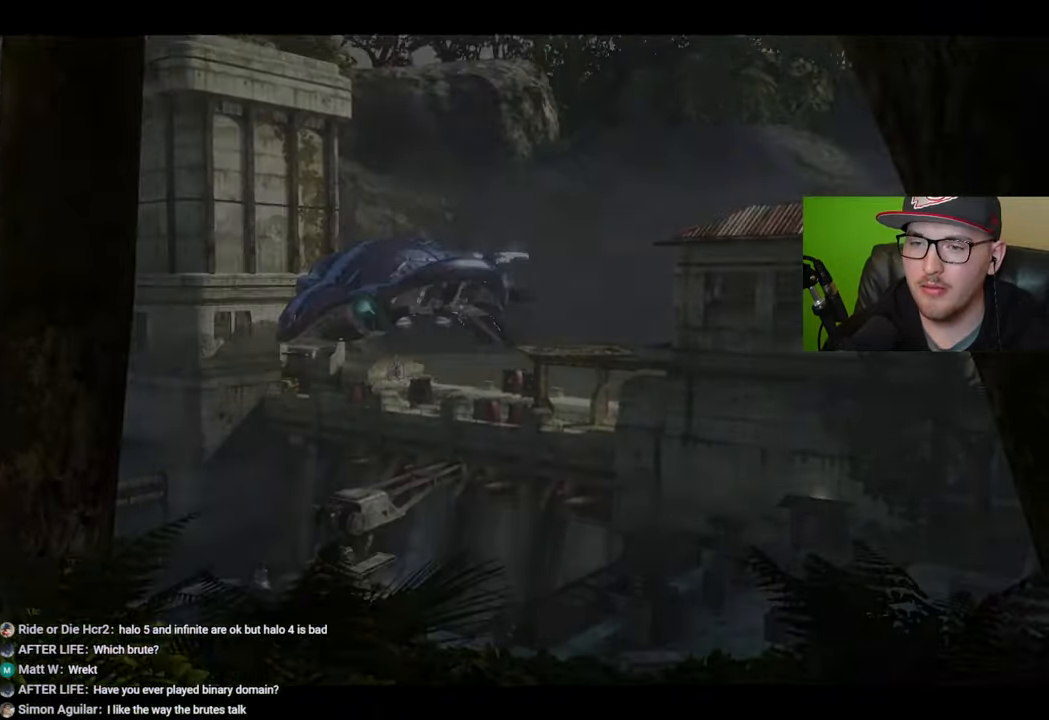
{"buttons": [], "left_stick": "center", "right_stick": "center", "events": [[183, "A", "down"], [316, "A", "up"]]}
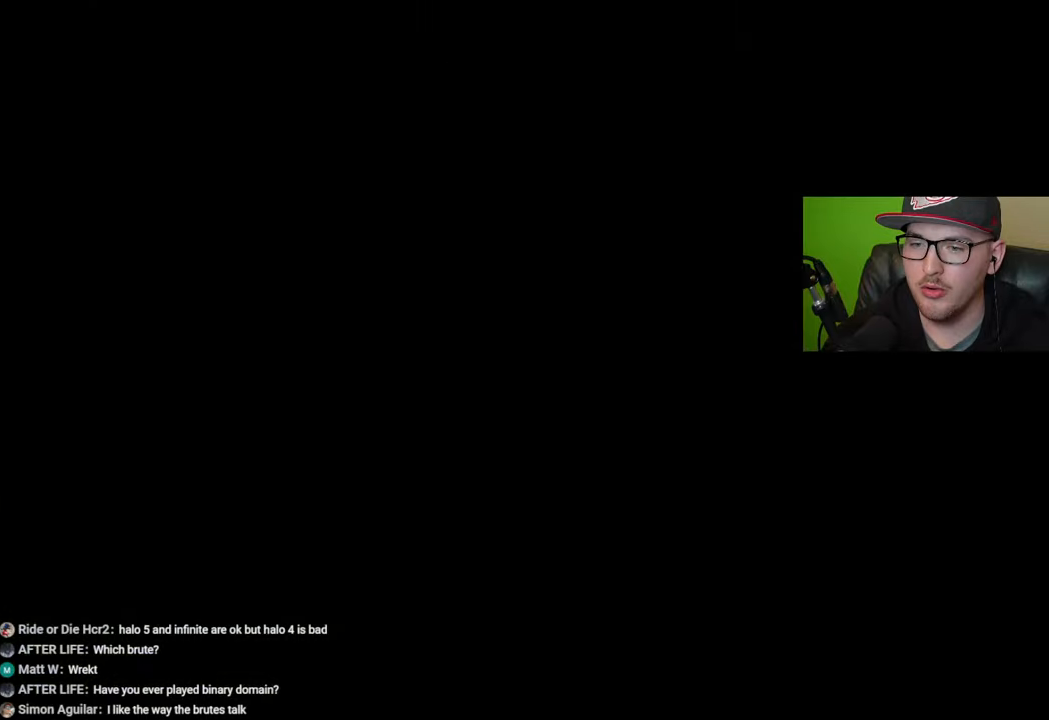
{"buttons": [], "left_stick": "center", "right_stick": "center", "events": [[233, "A", "down"], [350, "A", "up"]]}
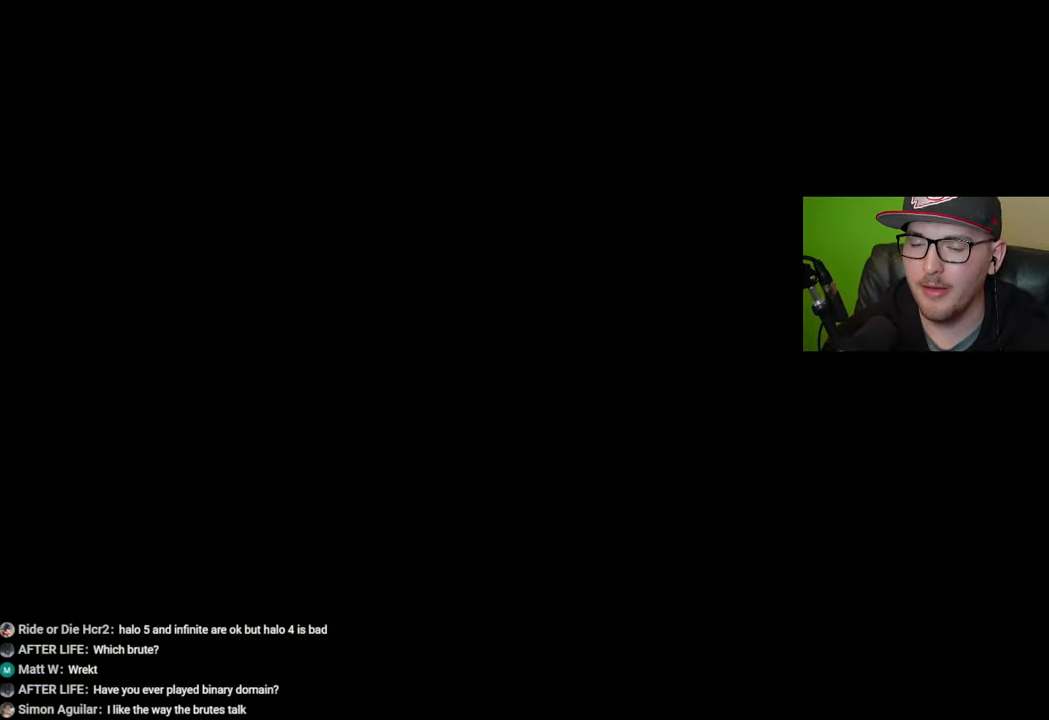
{"buttons": ["A"], "left_stick": "center", "right_stick": "center", "events": [[483, "A", "down"]]}
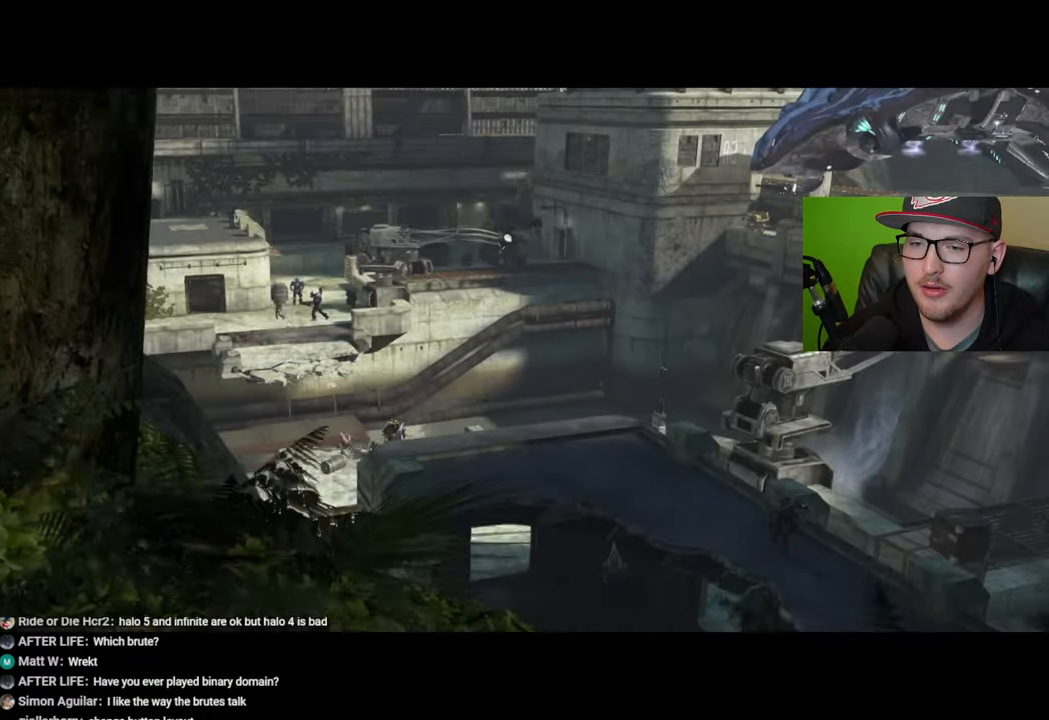
{"buttons": [], "left_stick": "down-left", "right_stick": "center", "events": [[100, "A", "up"], [366, "left_stick", "left"], [416, "left_stick", "down-left"]]}
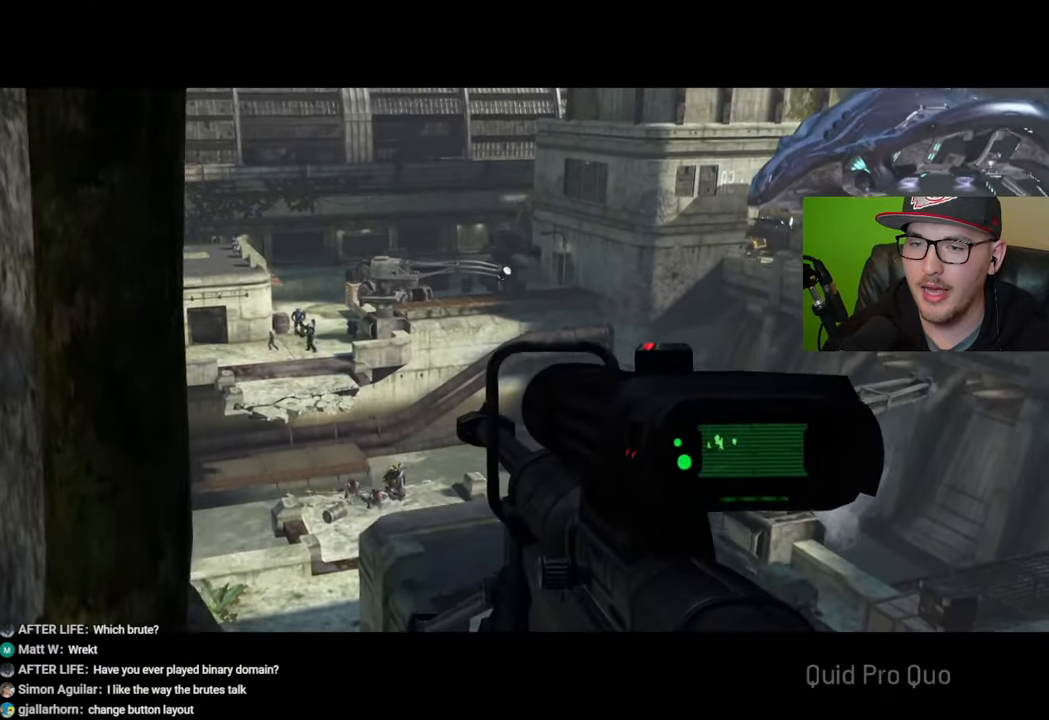
{"buttons": [], "left_stick": "down", "right_stick": "center", "events": [[133, "right_stick", "right"], [283, "right_stick", "up-left"], [300, "left_stick", "down"], [416, "right_stick", "center"]]}
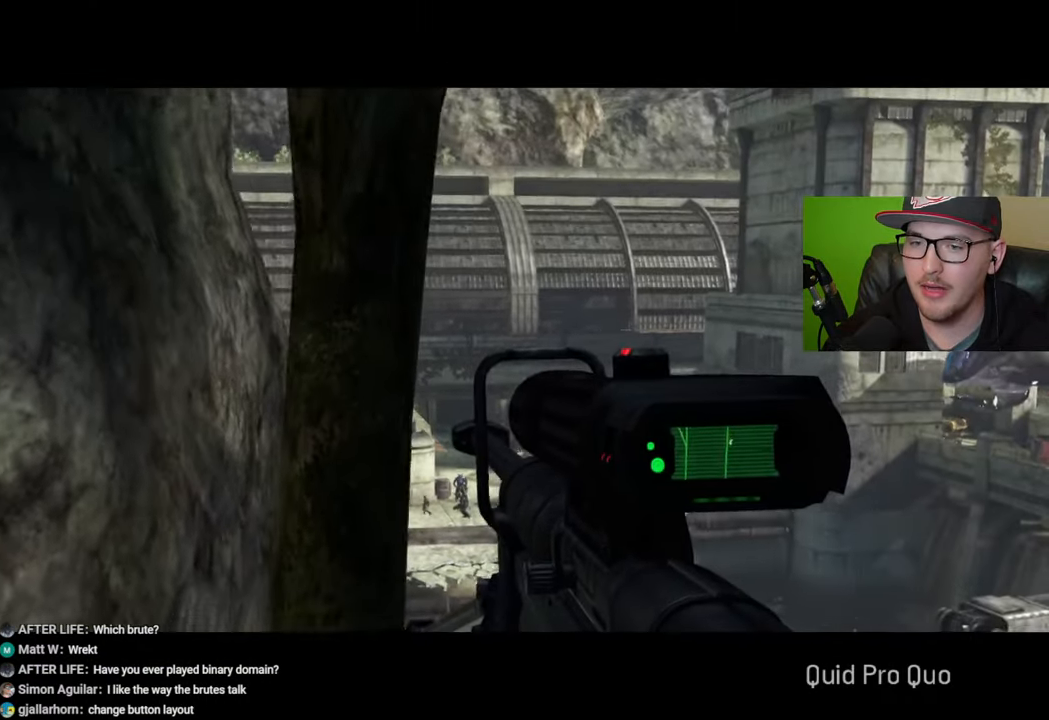
{"buttons": [], "left_stick": "center", "right_stick": "center", "events": [[250, "Y", "down"], [250, "left_stick", "center"], [316, "Y", "up"]]}
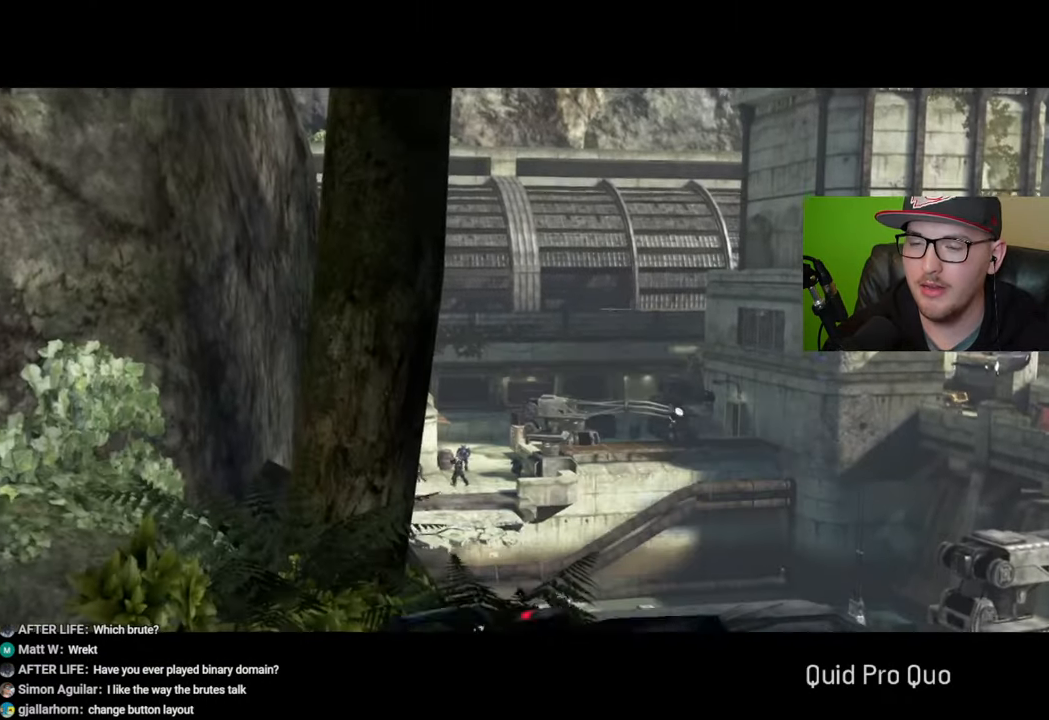
{"buttons": [], "left_stick": "center", "right_stick": "center", "events": [[33, "right_stick", "down-right"], [150, "left_stick", "down"], [250, "right_stick", "center"], [450, "left_stick", "center"]]}
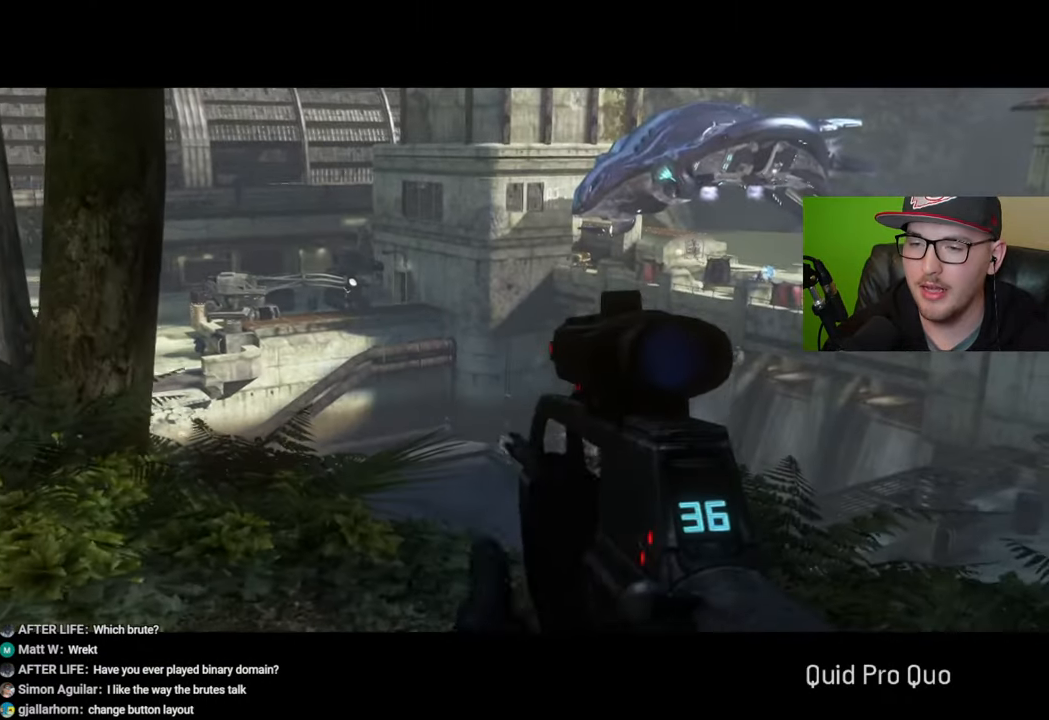
{"buttons": [], "left_stick": "up-left", "right_stick": "center", "events": [[16, "Y", "down"], [100, "Y", "up"], [300, "right_stick", "down-right"], [383, "left_stick", "up-left"], [433, "right_stick", "center"]]}
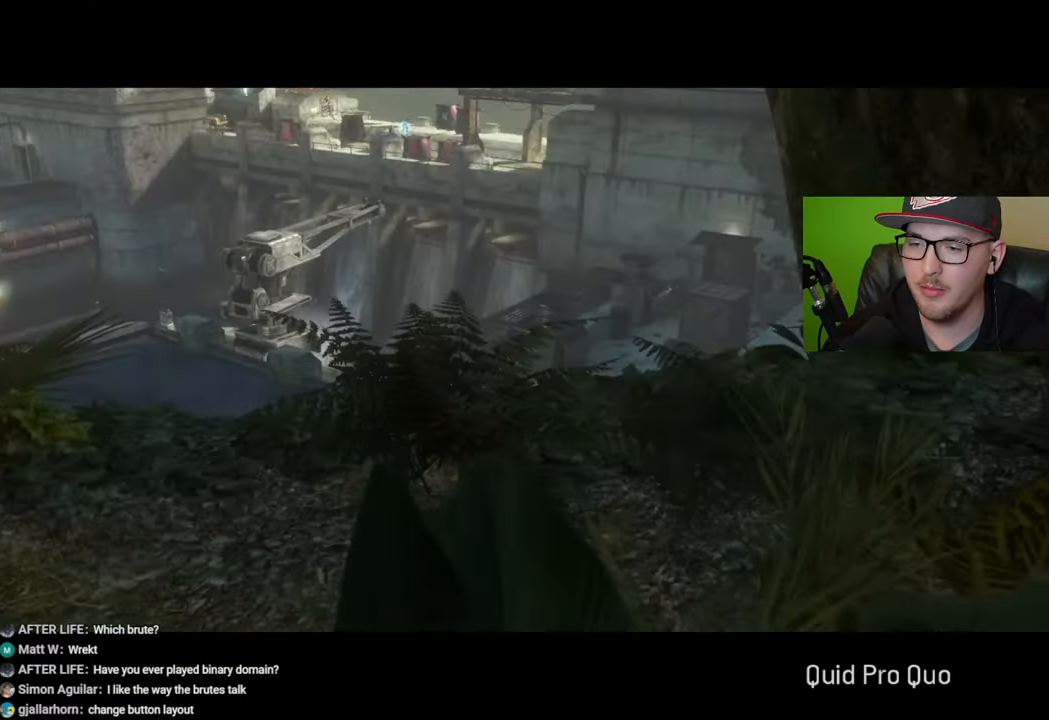
{"buttons": [], "left_stick": "up-left", "right_stick": "down", "events": [[66, "Y", "down"], [66, "left_stick", "center"], [150, "Y", "up"], [166, "left_stick", "up"], [300, "left_stick", "up-left"], [466, "right_stick", "down"]]}
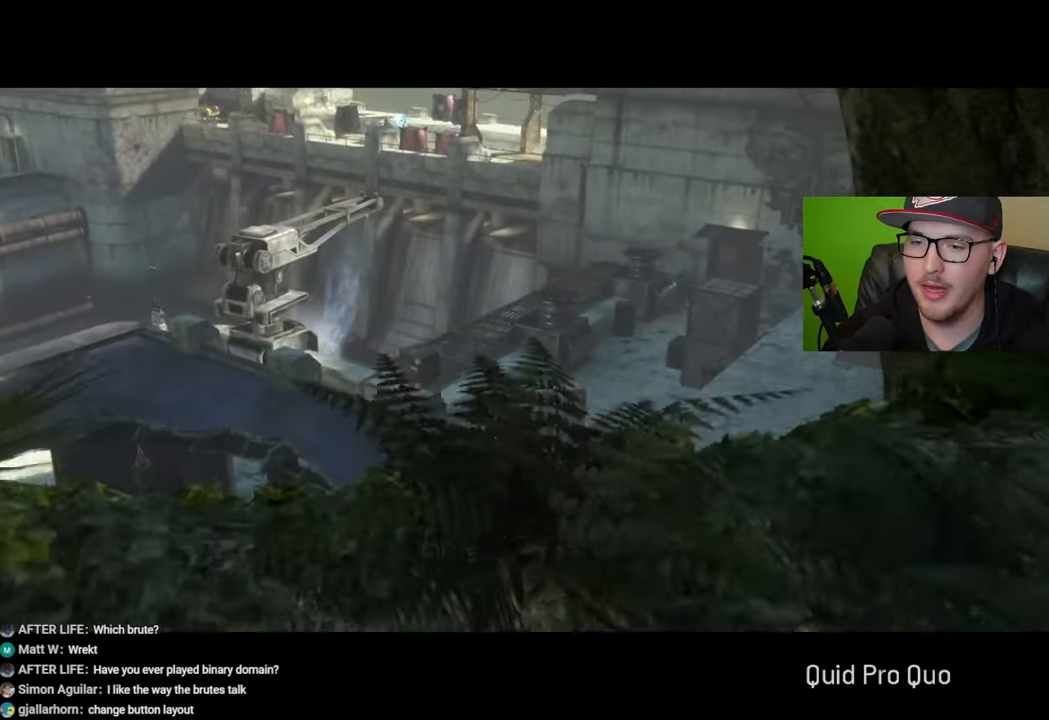
{"buttons": [], "left_stick": "down", "right_stick": "center", "events": [[100, "left_stick", "center"], [133, "right_stick", "center"], [366, "left_stick", "left"], [483, "left_stick", "down"]]}
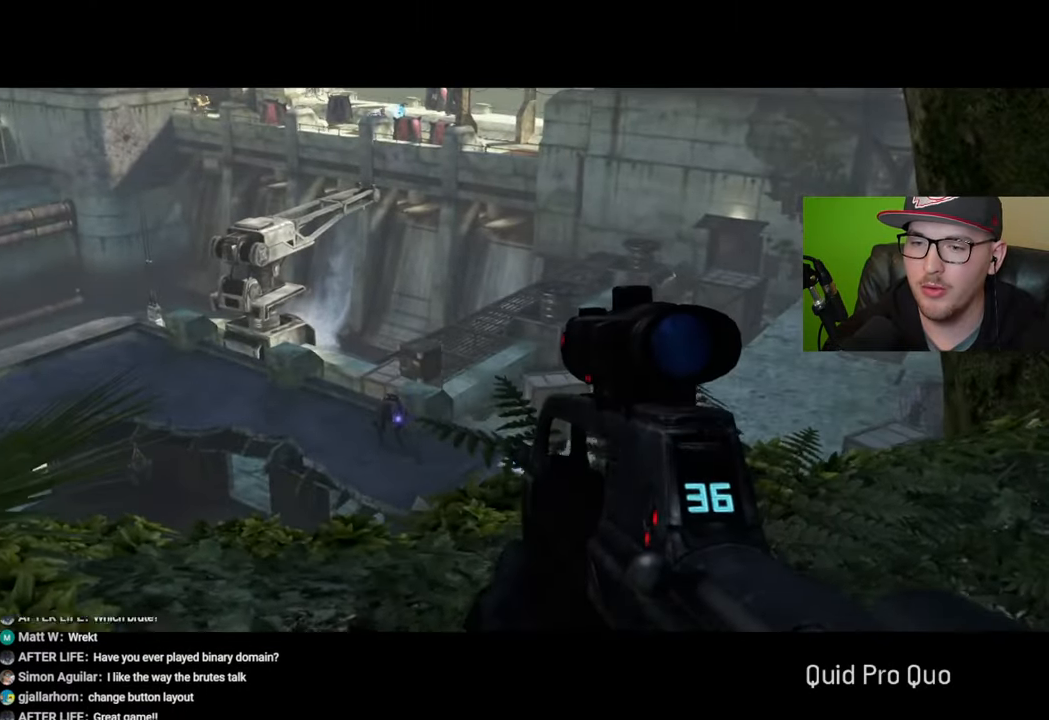
{"buttons": [], "left_stick": "center", "right_stick": "center", "events": [[83, "R3", "down"], [150, "left_stick", "left"], [216, "R3", "up"], [250, "left_stick", "center"], [250, "right_stick", "down"], [383, "right_stick", "center"], [400, "left_stick", "left"], [483, "left_stick", "center"]]}
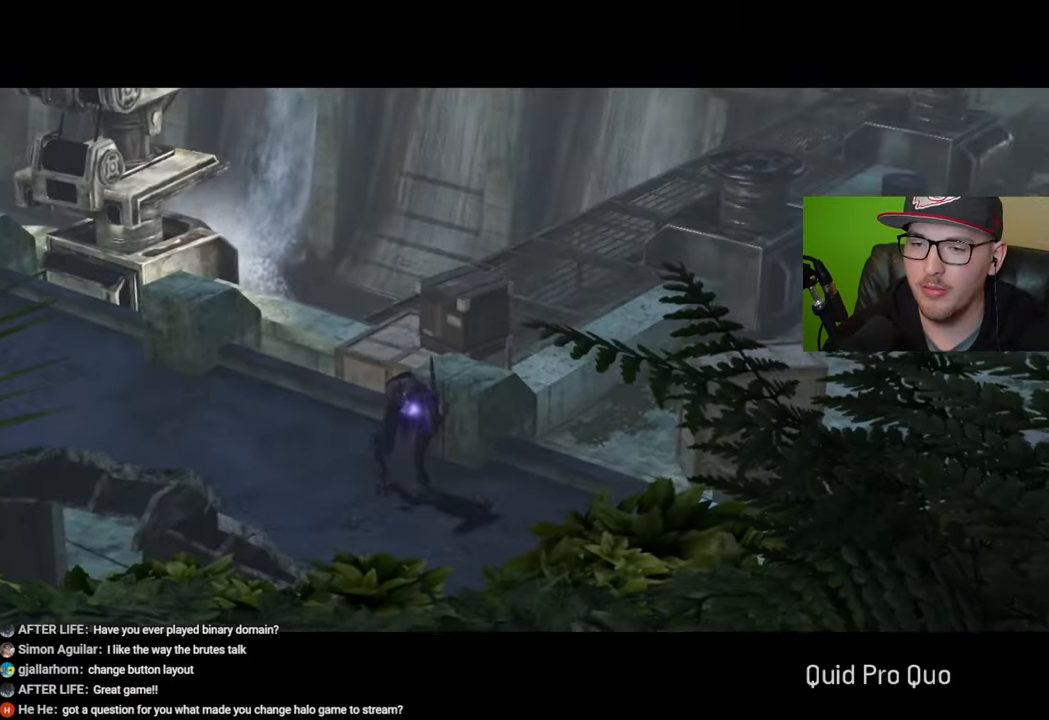
{"buttons": [], "left_stick": "center", "right_stick": "center", "events": [[83, "right_stick", "down"], [166, "right_stick", "center"], [183, "R2", "down"], [300, "R2", "up"]]}
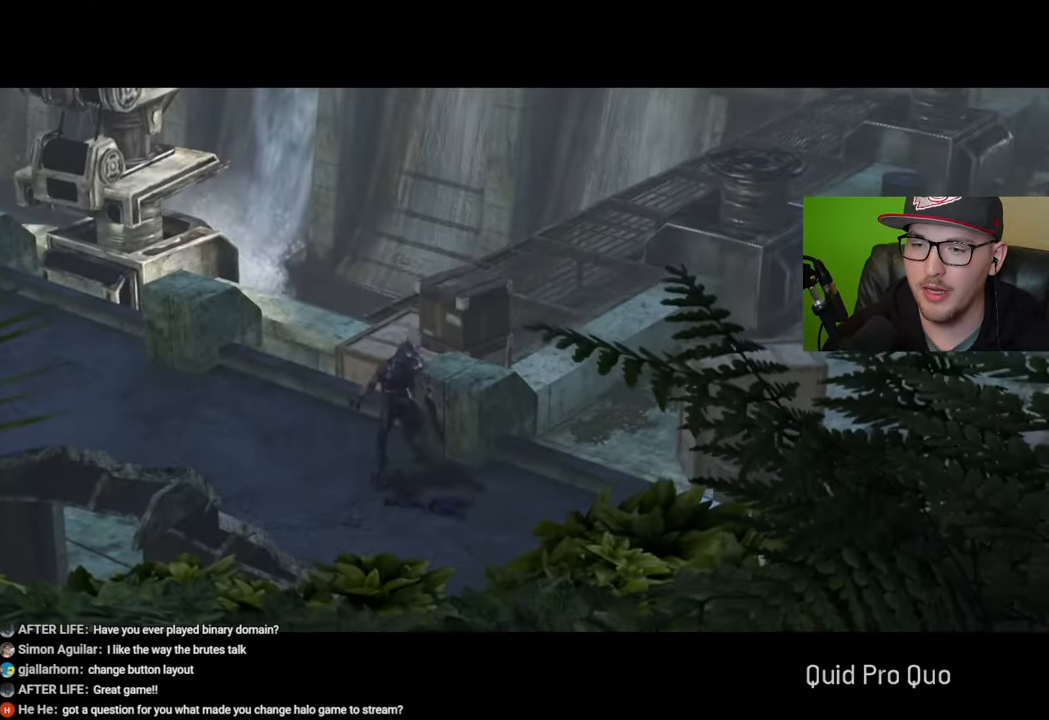
{"buttons": [], "left_stick": "down", "right_stick": "up-left", "events": [[133, "R3", "down"], [233, "R3", "up"], [250, "left_stick", "down"], [300, "right_stick", "up-left"]]}
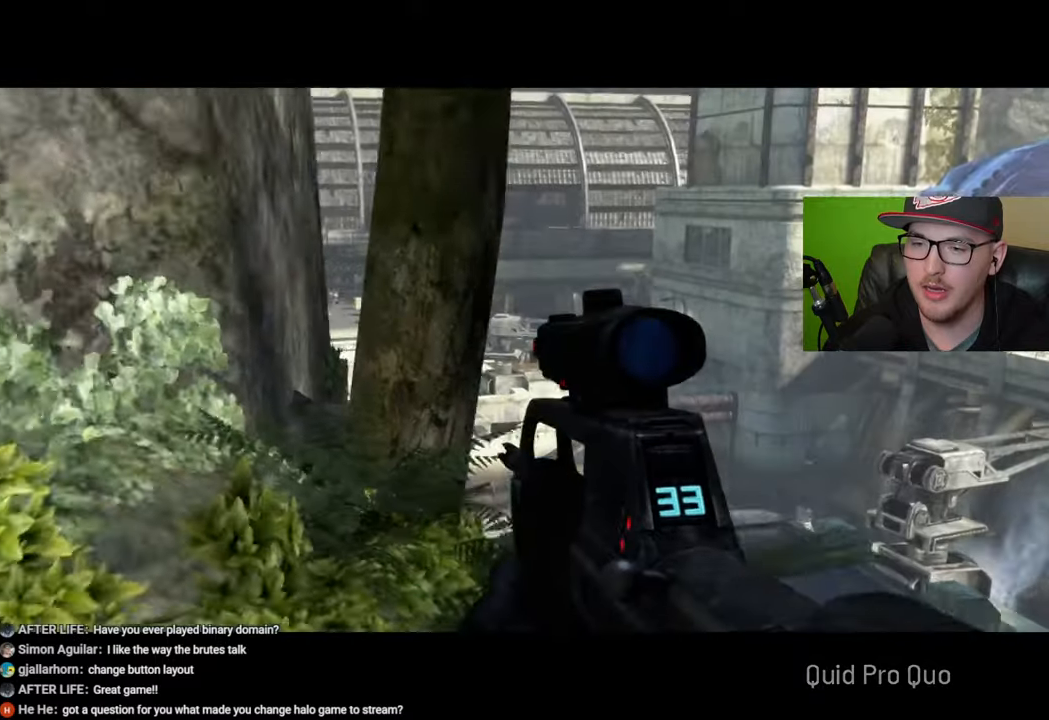
{"buttons": [], "left_stick": "down-left", "right_stick": "center", "events": [[33, "right_stick", "center"], [150, "left_stick", "center"], [316, "R1", "down"], [416, "R1", "up"], [416, "left_stick", "left"], [483, "left_stick", "down-left"]]}
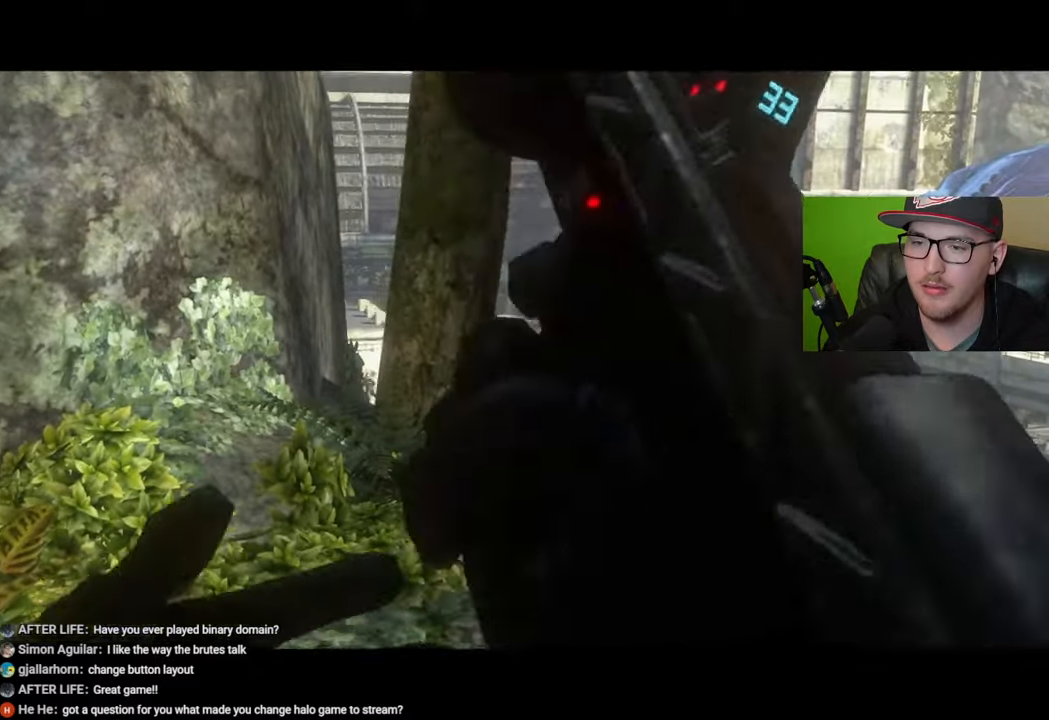
{"buttons": [], "left_stick": "center", "right_stick": "up-right", "events": [[166, "left_stick", "center"], [200, "right_stick", "up-right"]]}
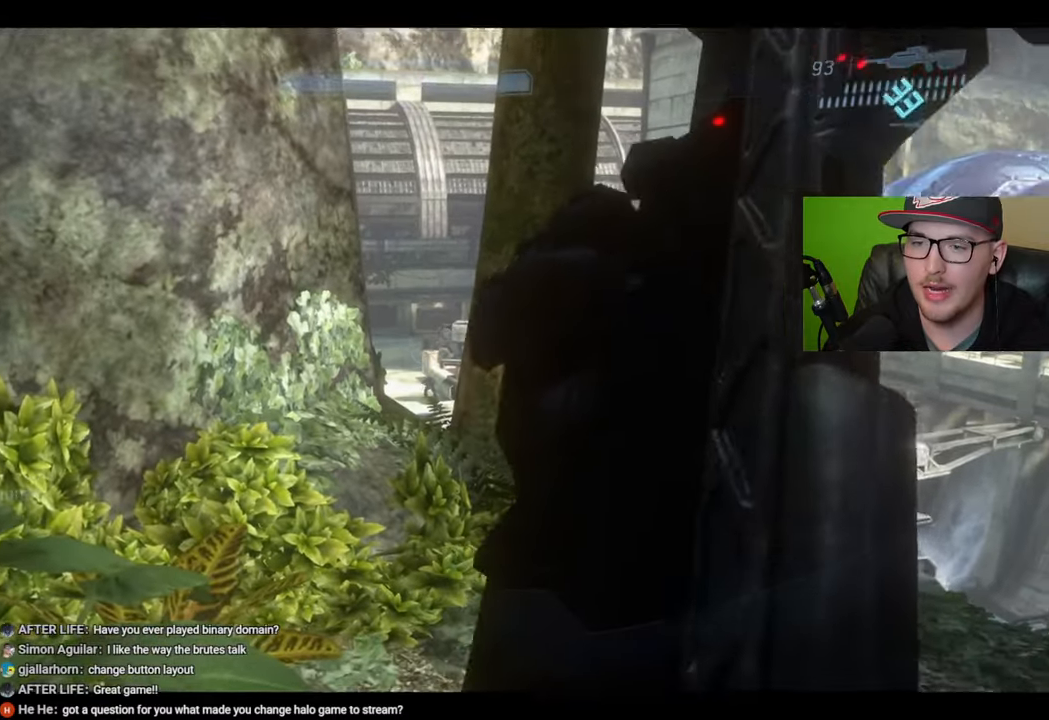
{"buttons": [], "left_stick": "center", "right_stick": "center", "events": [[200, "right_stick", "up"], [350, "right_stick", "center"]]}
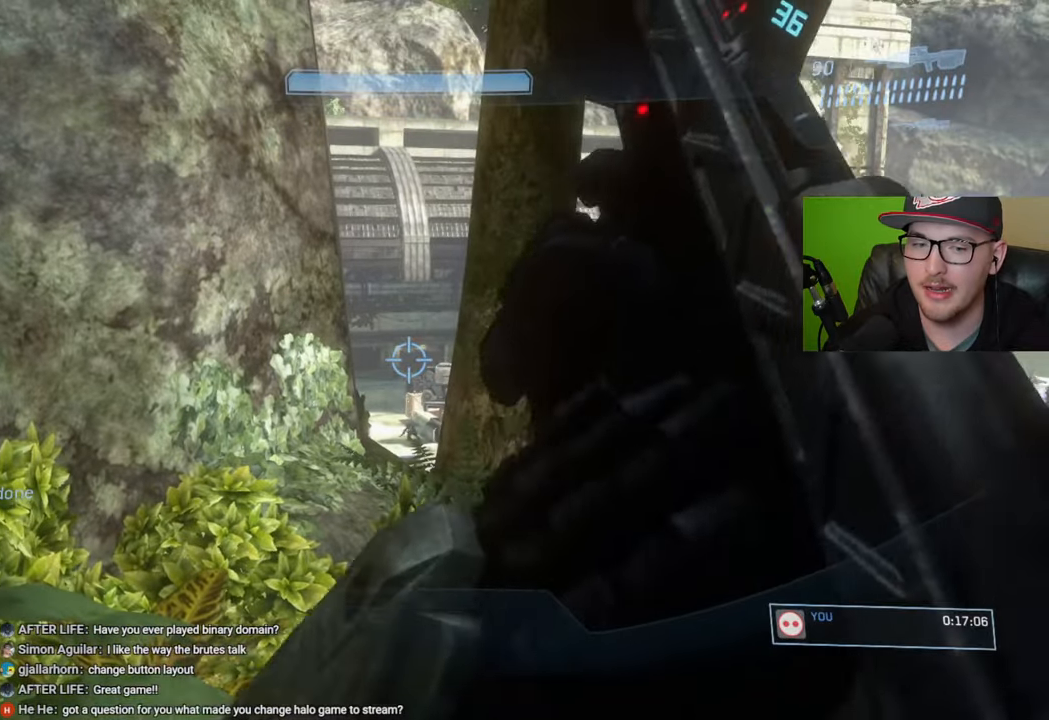
{"buttons": [], "left_stick": "center", "right_stick": "up-left", "events": [[16, "Y", "down"], [116, "Y", "up"], [250, "left_stick", "right"], [350, "right_stick", "up-left"], [466, "left_stick", "center"]]}
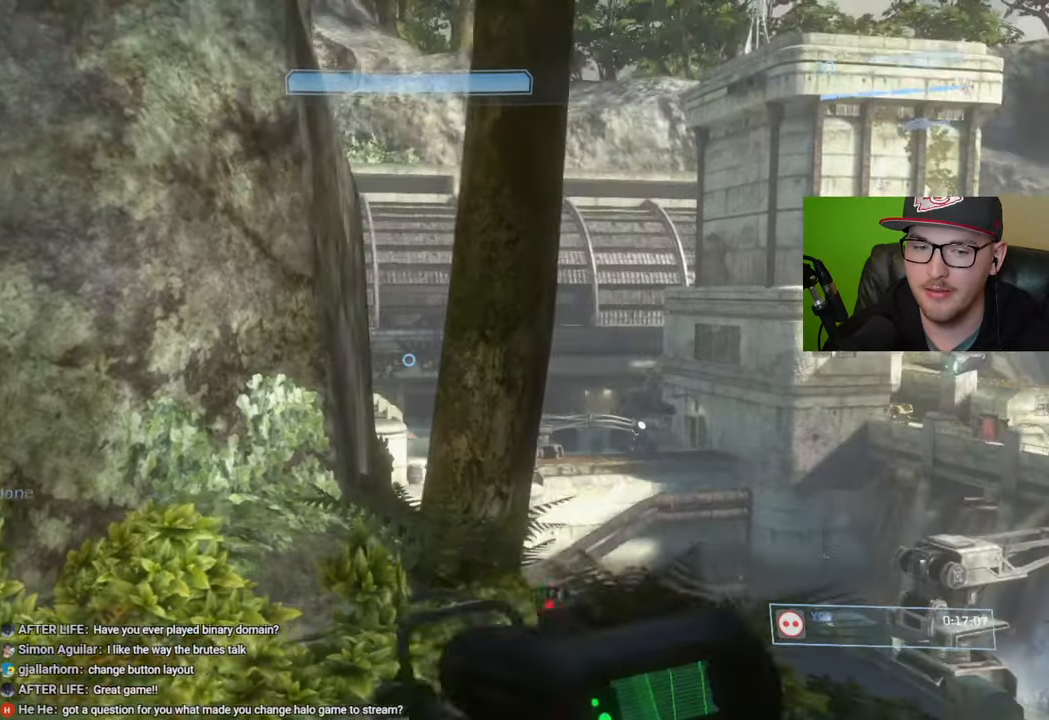
{"buttons": [], "left_stick": "right", "right_stick": "down", "events": [[16, "right_stick", "center"], [33, "R3", "down"], [116, "R3", "up"], [166, "right_stick", "left"], [316, "right_stick", "down"], [433, "left_stick", "right"]]}
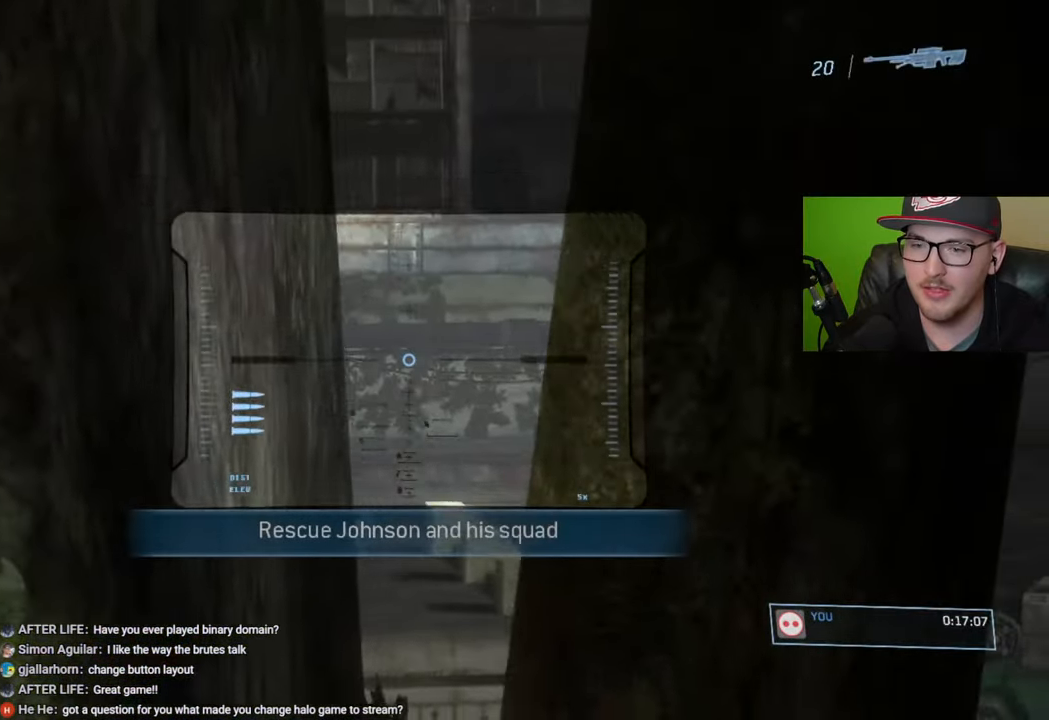
{"buttons": [], "left_stick": "center", "right_stick": "down", "events": [[16, "right_stick", "down-left"], [50, "left_stick", "center"], [166, "right_stick", "center"], [350, "right_stick", "down"]]}
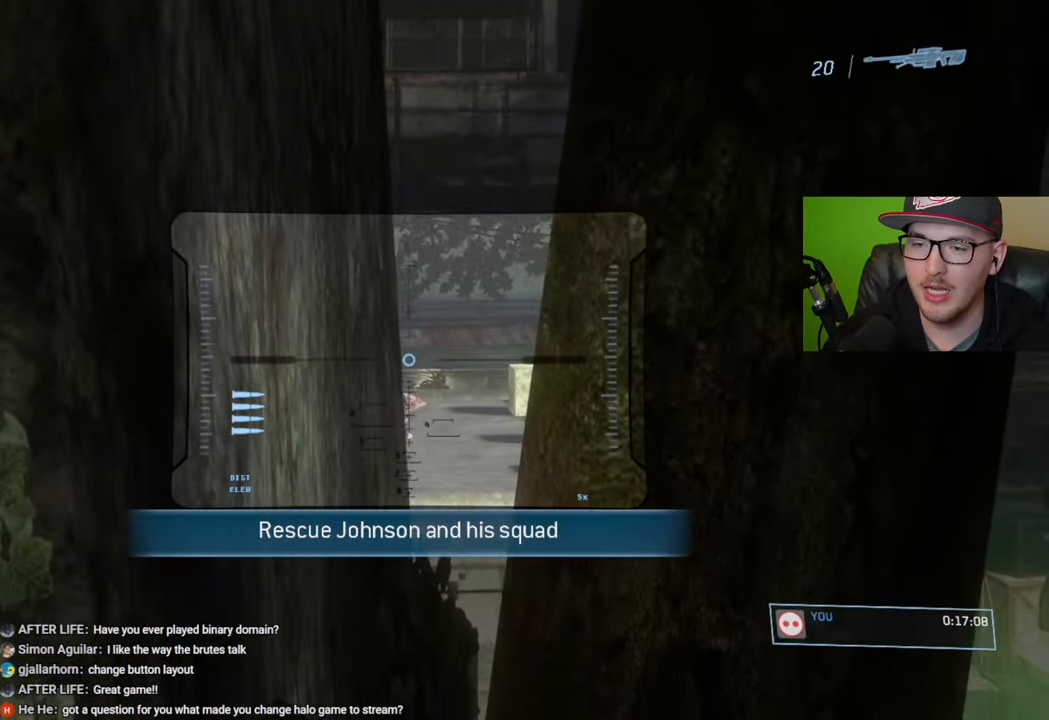
{"buttons": [], "left_stick": "center", "right_stick": "center", "events": [[100, "left_stick", "right"], [216, "left_stick", "center"], [233, "right_stick", "center"], [300, "right_stick", "left"], [433, "right_stick", "center"]]}